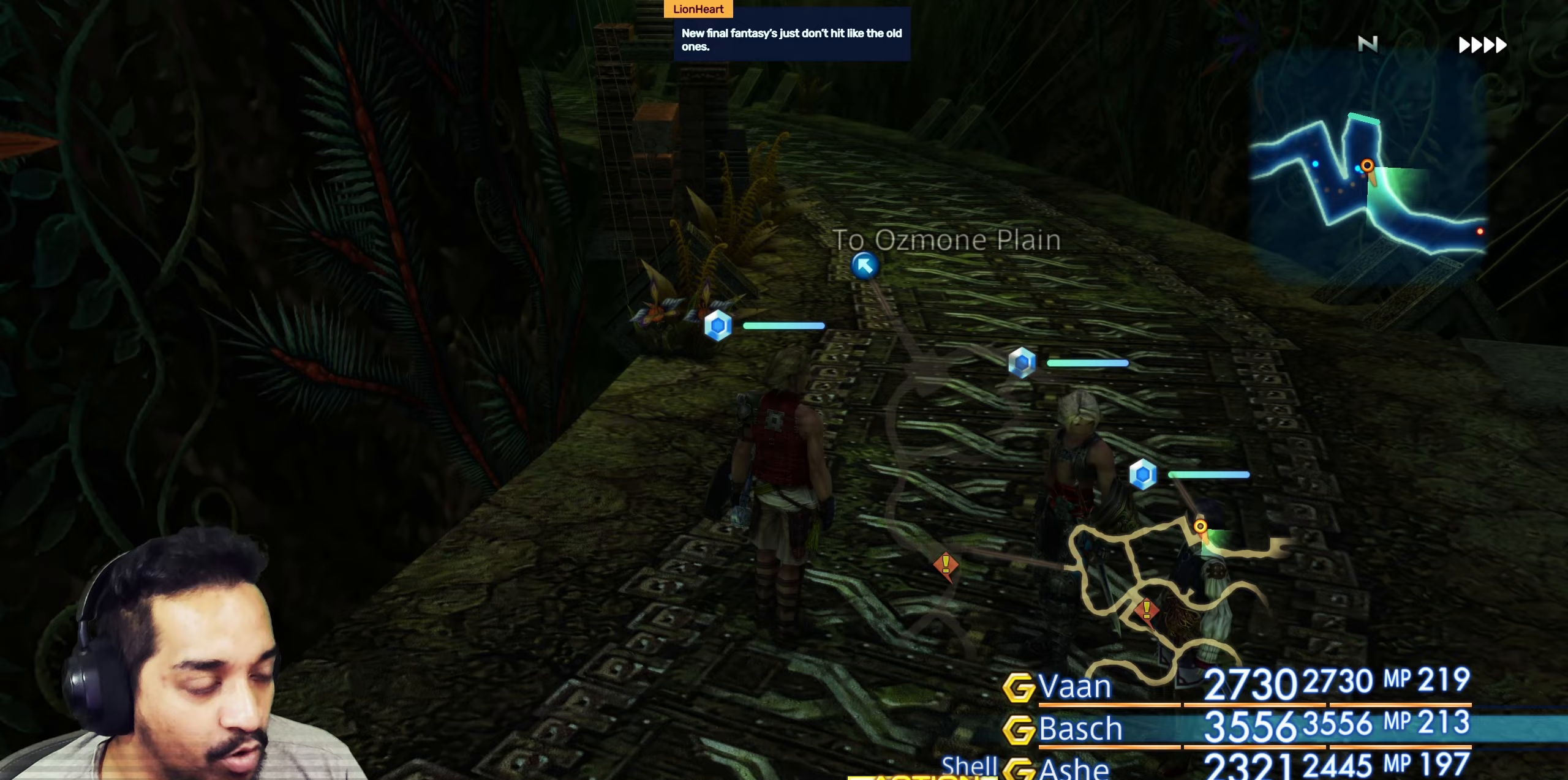
Gameplay with a controller (PlayStation layout); each line is a JSON object with the inputs held at the frame after it. "events" lists button and stick changes between this image and that frame as [ms after this image, input, new state], when the widget could be followed in between. Not read: L3 R3.
{"buttons": [], "left_stick": "center", "right_stick": "center", "events": [[400, "left_stick", "up"], [467, "left_stick", "center"]]}
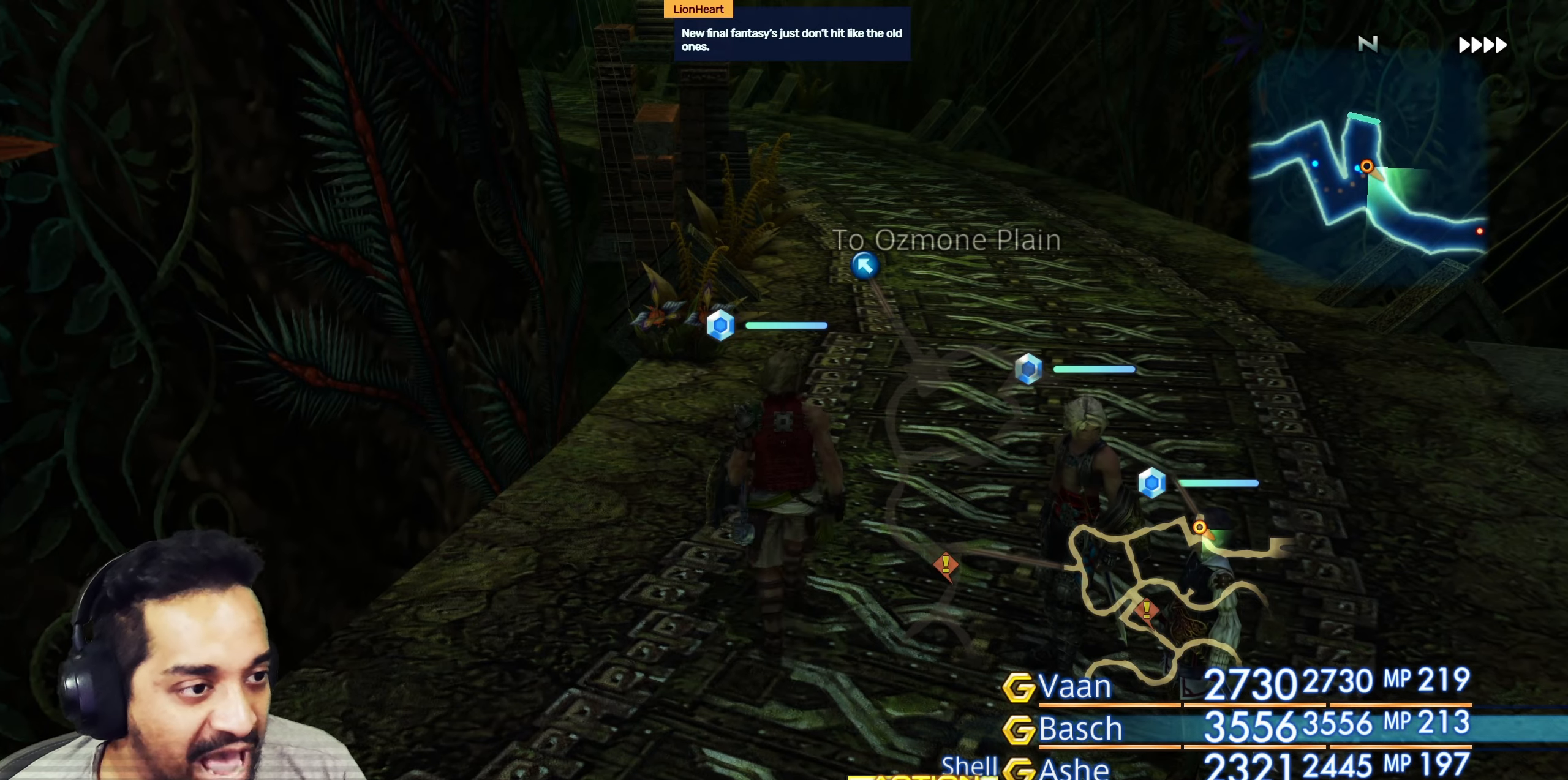
{"buttons": [], "left_stick": "center", "right_stick": "center", "events": []}
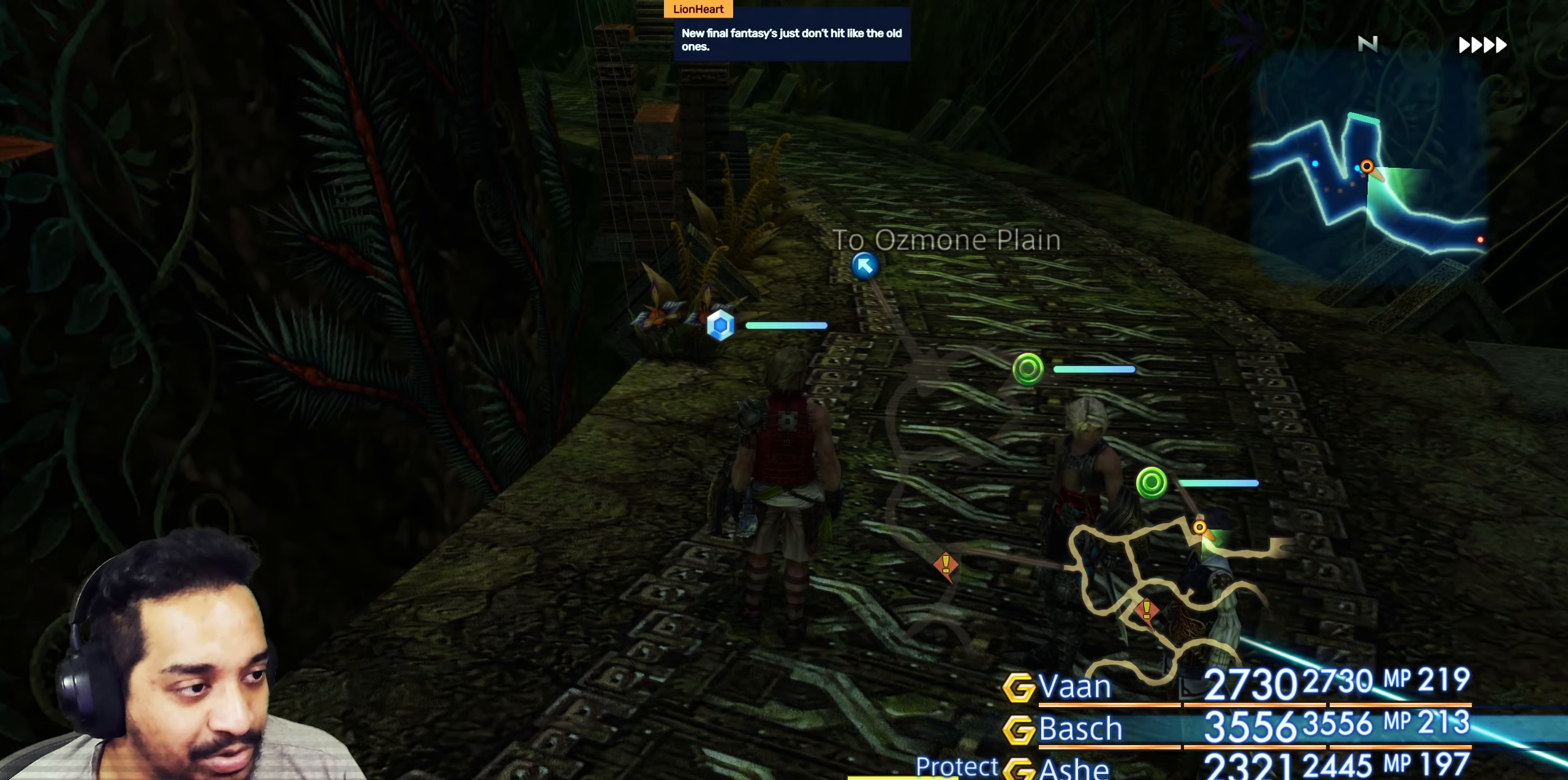
{"buttons": [], "left_stick": "center", "right_stick": "center", "events": []}
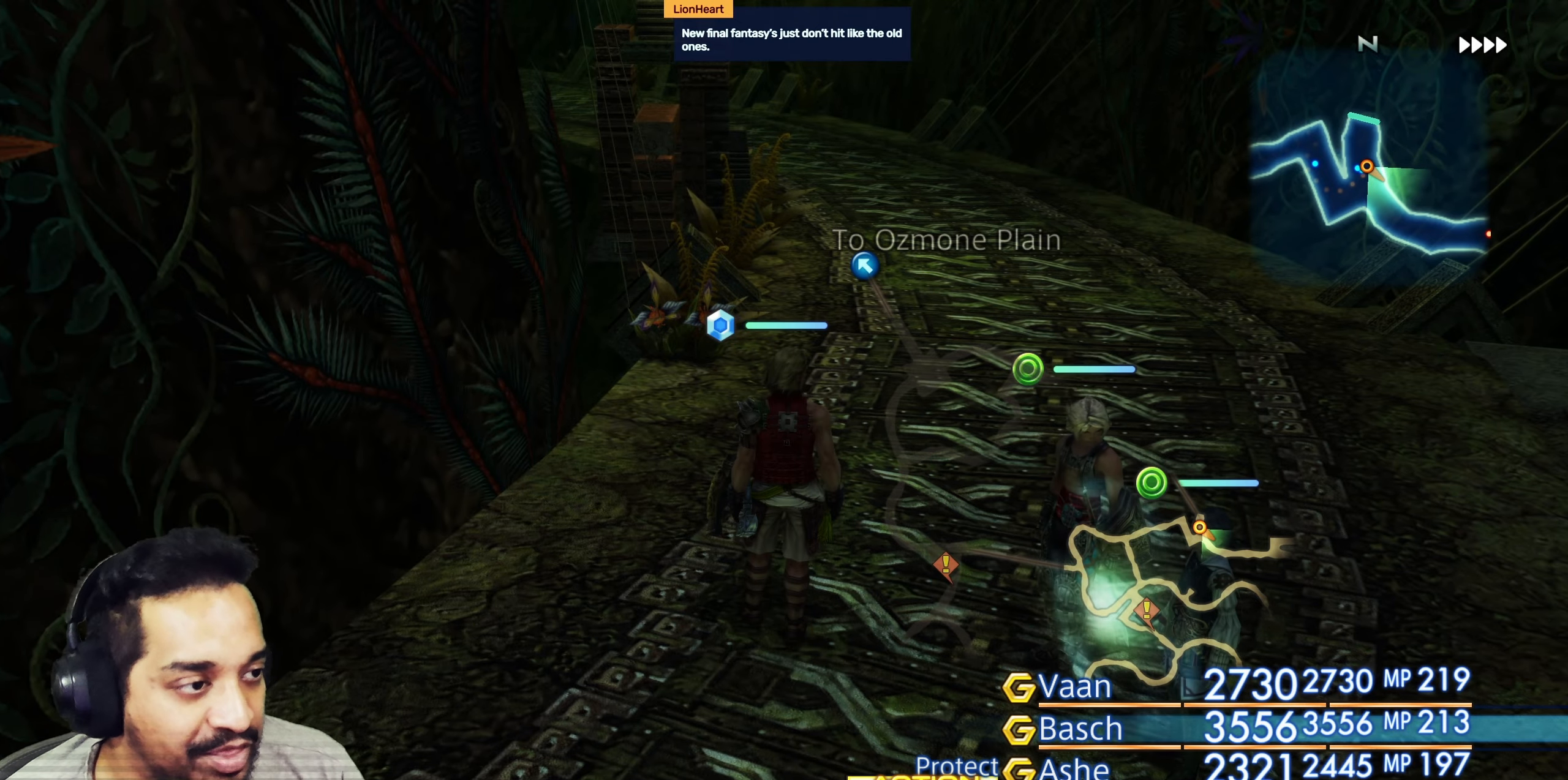
{"buttons": [], "left_stick": "up", "right_stick": "center", "events": [[467, "left_stick", "up"]]}
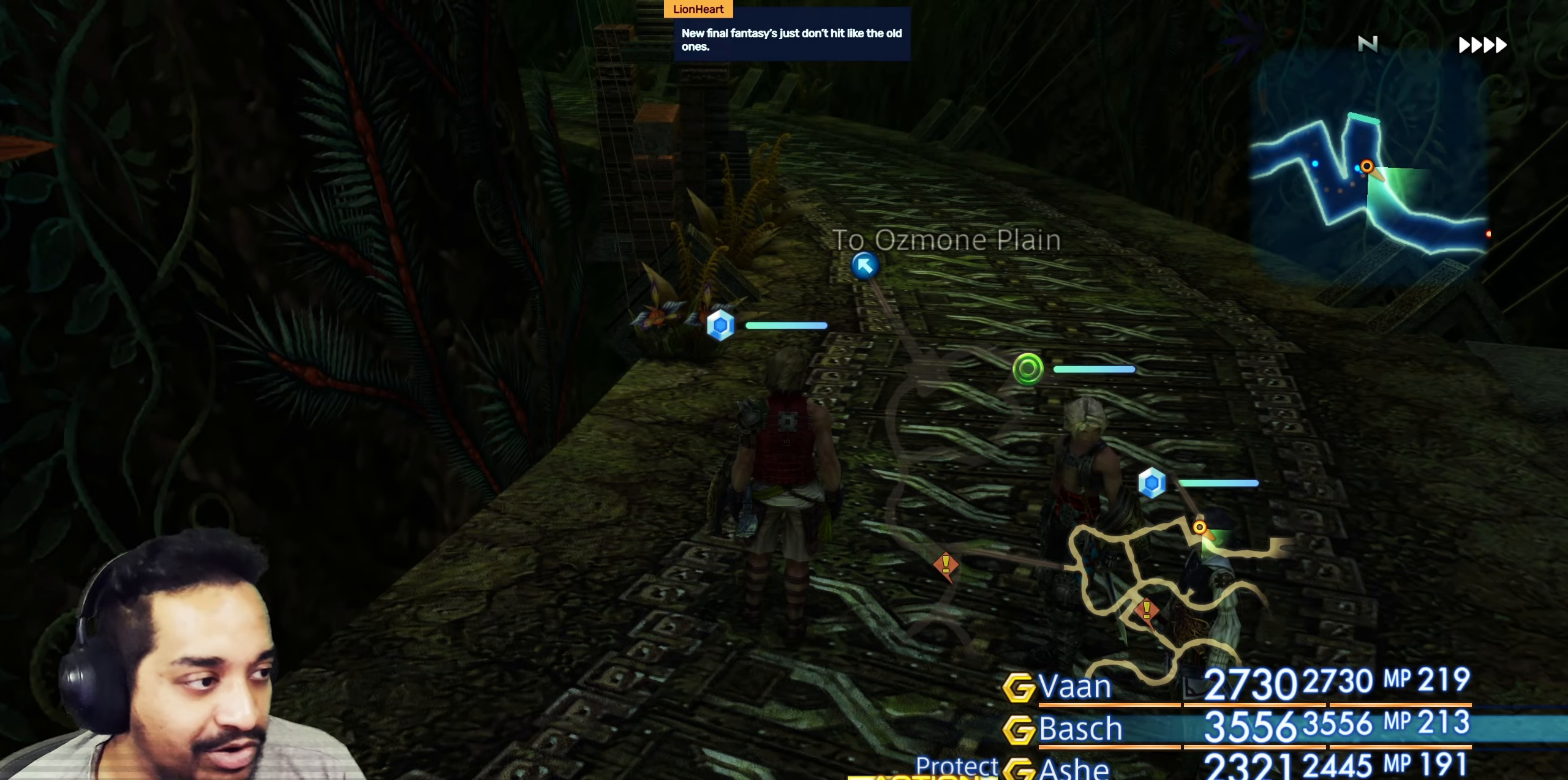
{"buttons": [], "left_stick": "center", "right_stick": "center", "events": [[83, "left_stick", "center"]]}
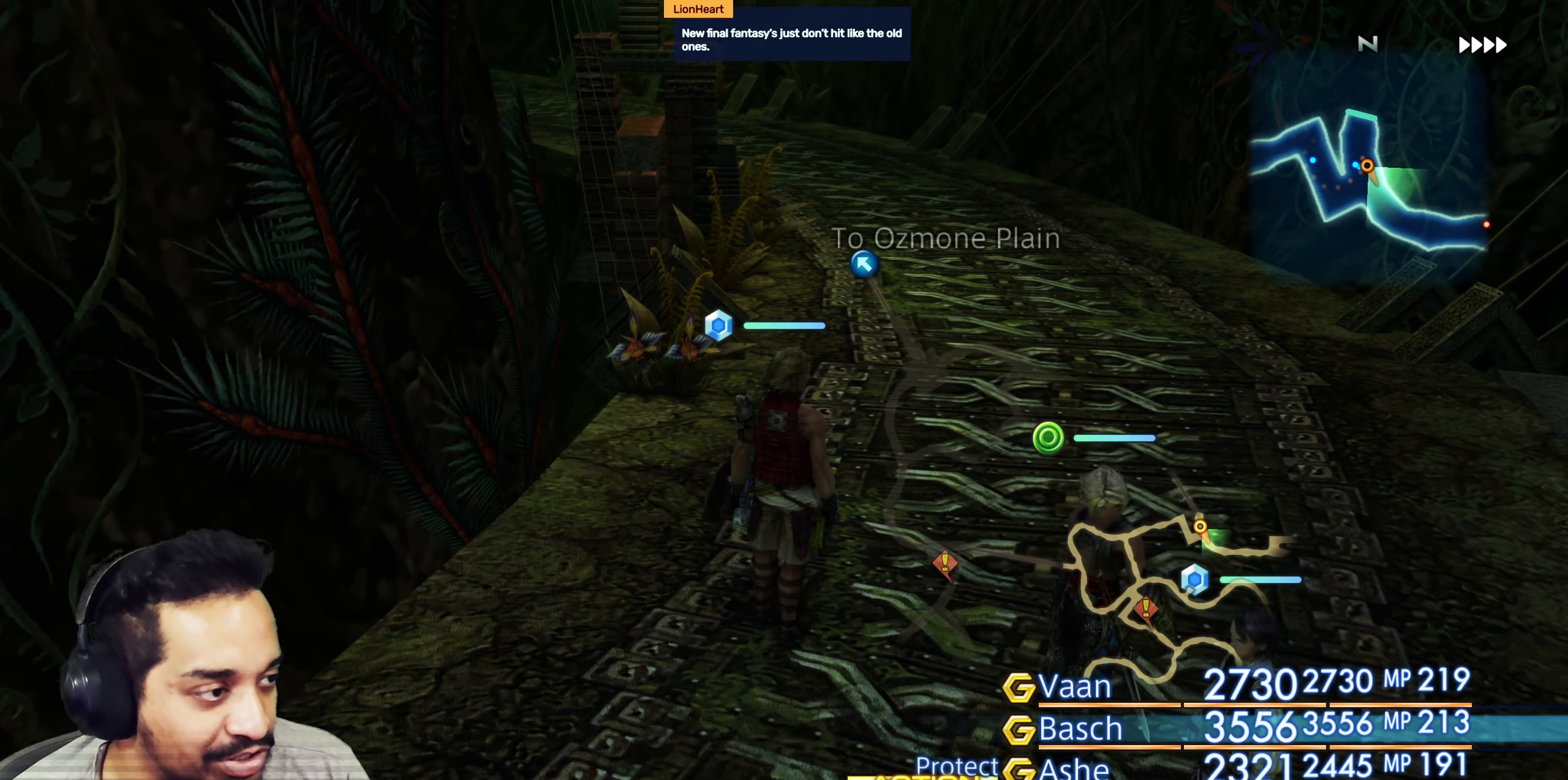
{"buttons": [], "left_stick": "center", "right_stick": "center", "events": []}
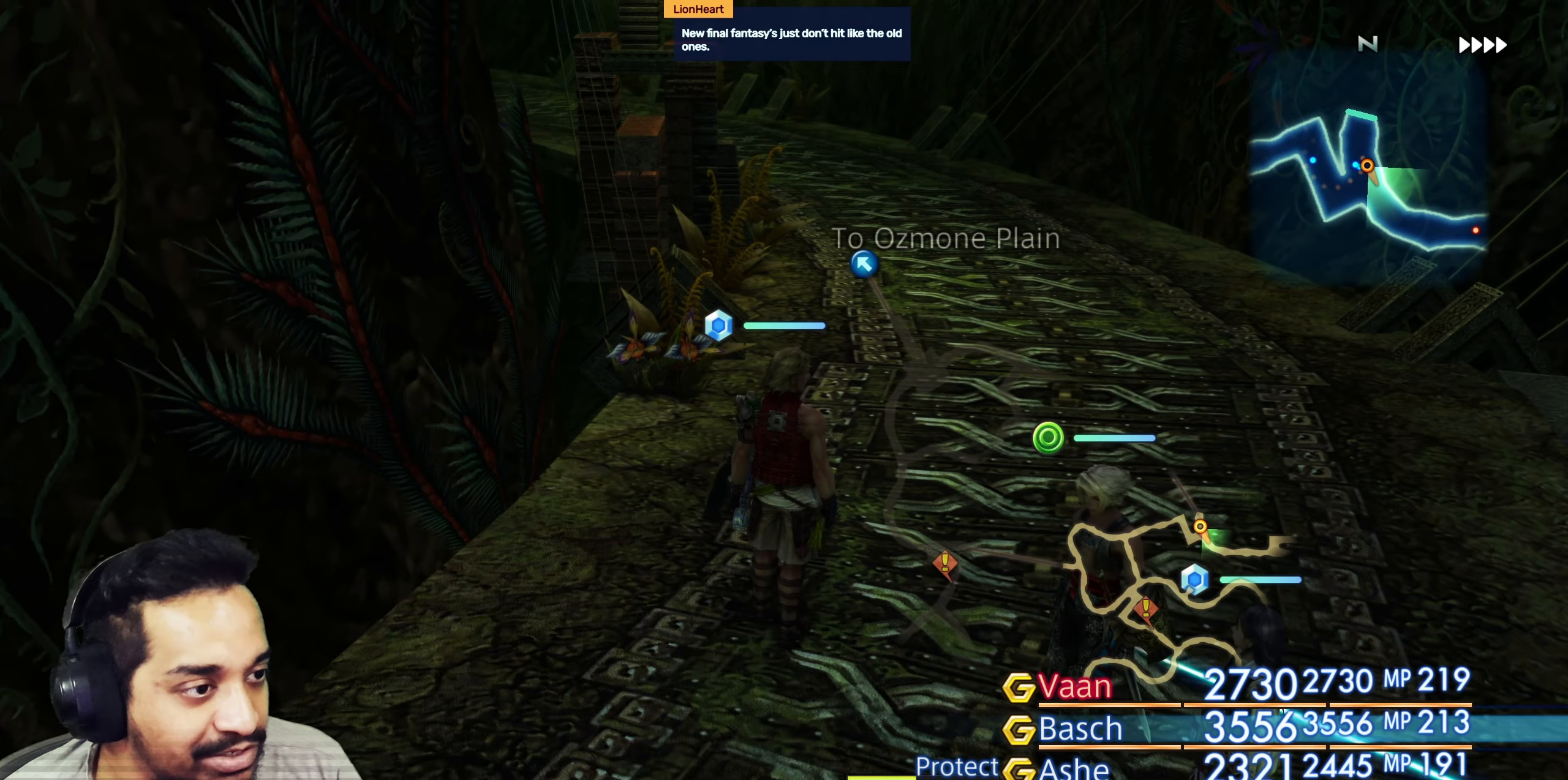
{"buttons": [], "left_stick": "center", "right_stick": "center", "events": []}
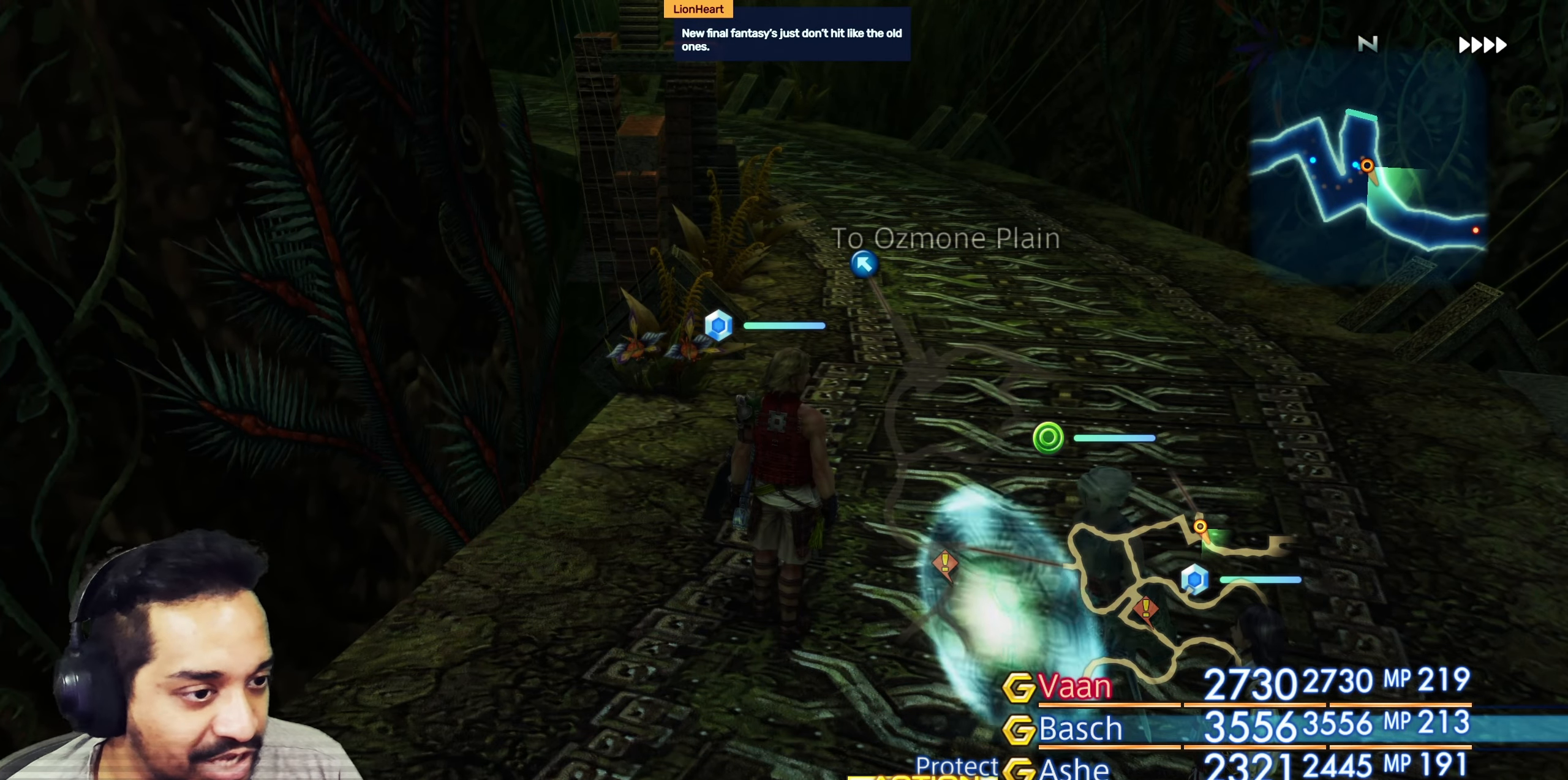
{"buttons": [], "left_stick": "center", "right_stick": "center", "events": []}
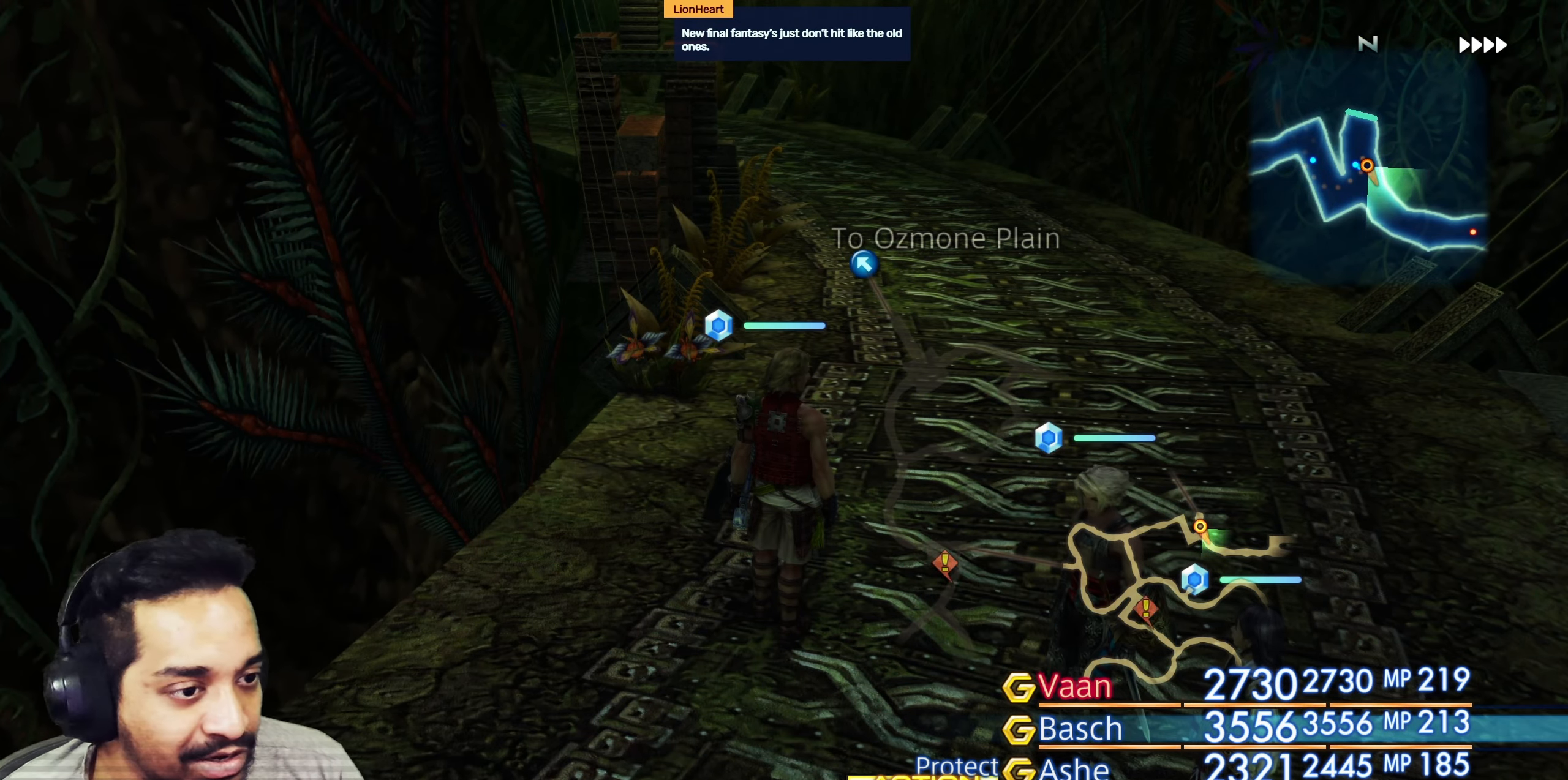
{"buttons": [], "left_stick": "center", "right_stick": "center", "events": []}
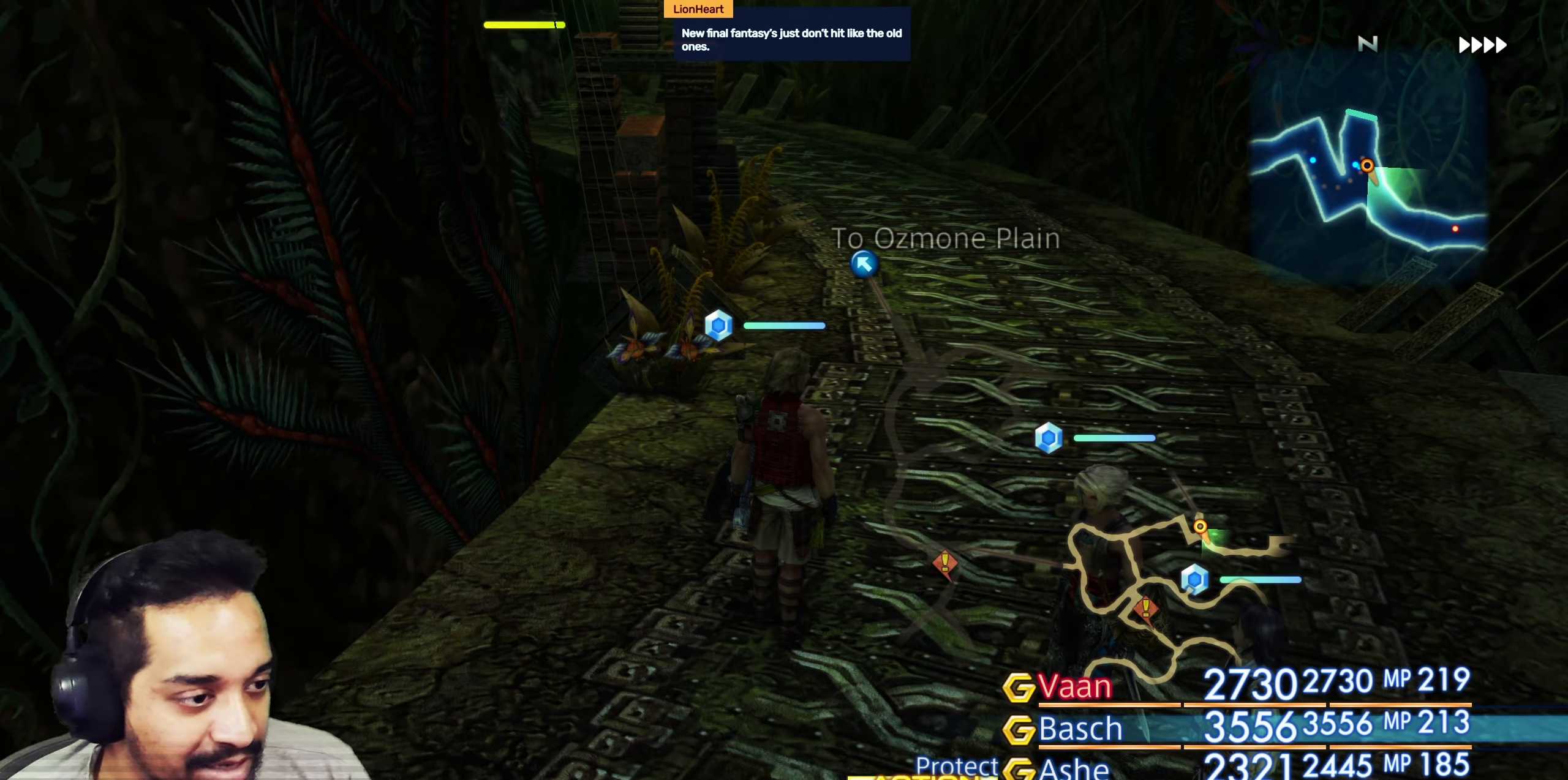
{"buttons": [], "left_stick": "center", "right_stick": "center", "events": []}
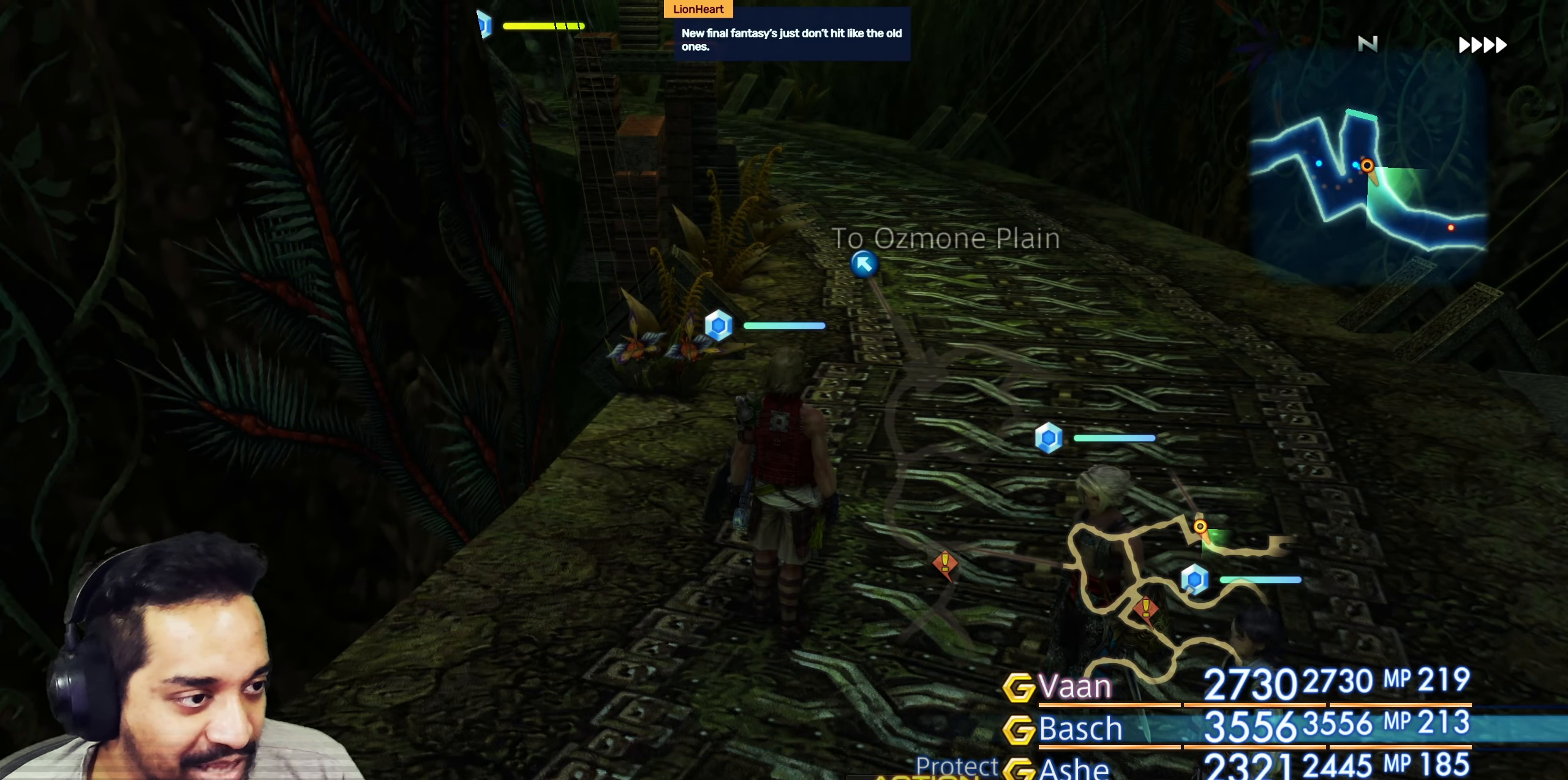
{"buttons": [], "left_stick": "up", "right_stick": "left", "events": [[17, "left_stick", "up-right"], [183, "left_stick", "up"], [417, "right_stick", "left"]]}